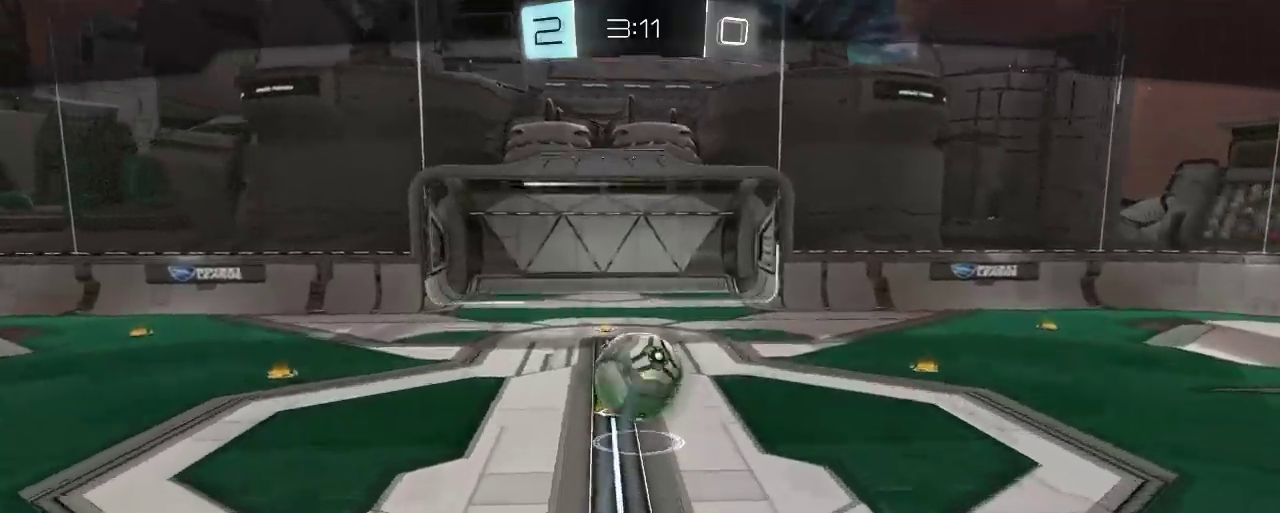
Gameplay with a controller (Xbox layout); each line is a JSON object with the inputs held at the frame after it. "events" lists button and stick changes between this image and that frame as [ms after this image, input, new state], when the widget could be followed in between.
{"buttons": [], "left_stick": "center", "right_stick": "right", "events": [[333, "right_stick", "right"]]}
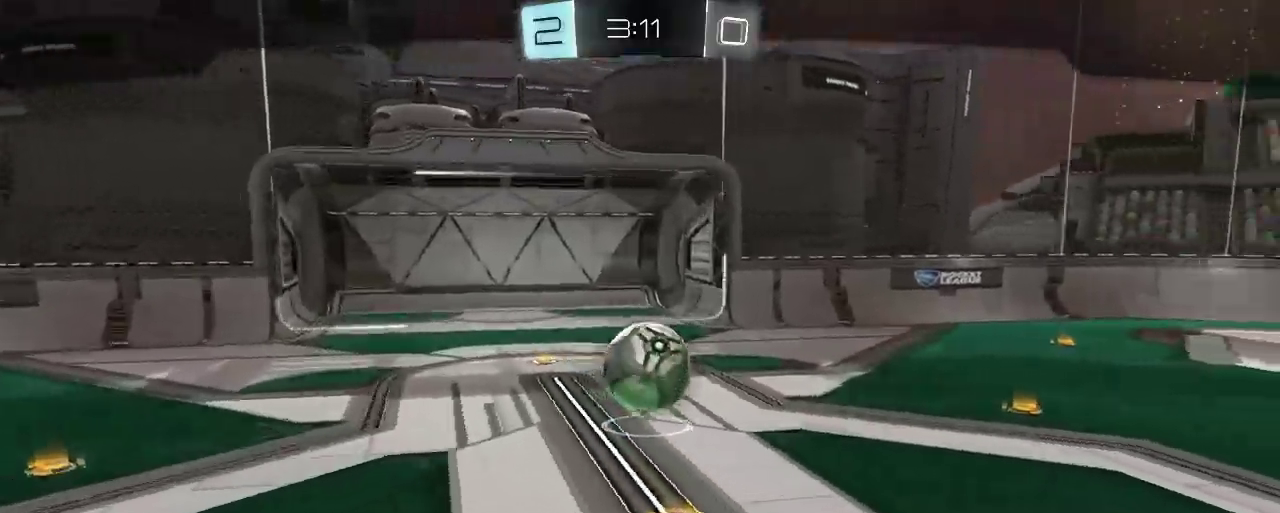
{"buttons": ["R3"], "left_stick": "center", "right_stick": "center", "events": [[267, "R3", "down"], [333, "right_stick", "center"]]}
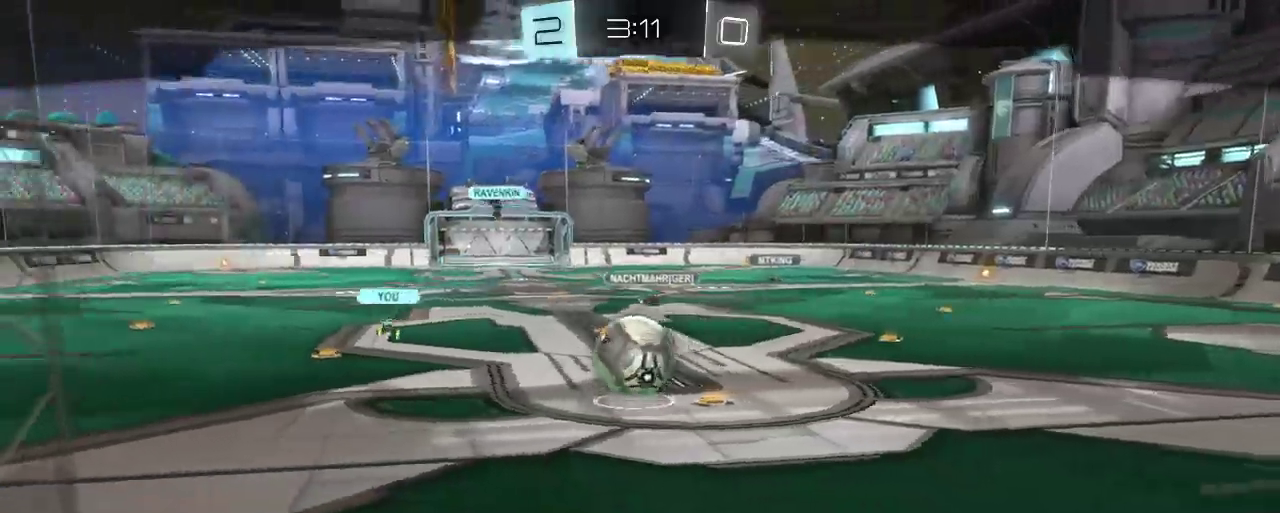
{"buttons": ["R3"], "left_stick": "center", "right_stick": "center", "events": []}
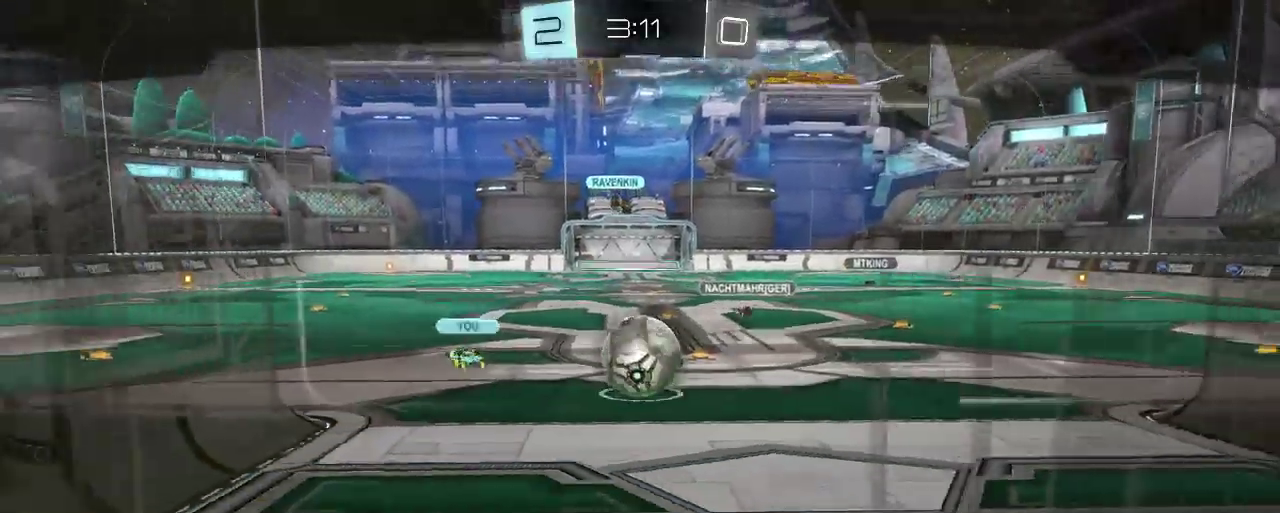
{"buttons": ["R3"], "left_stick": "center", "right_stick": "center", "events": []}
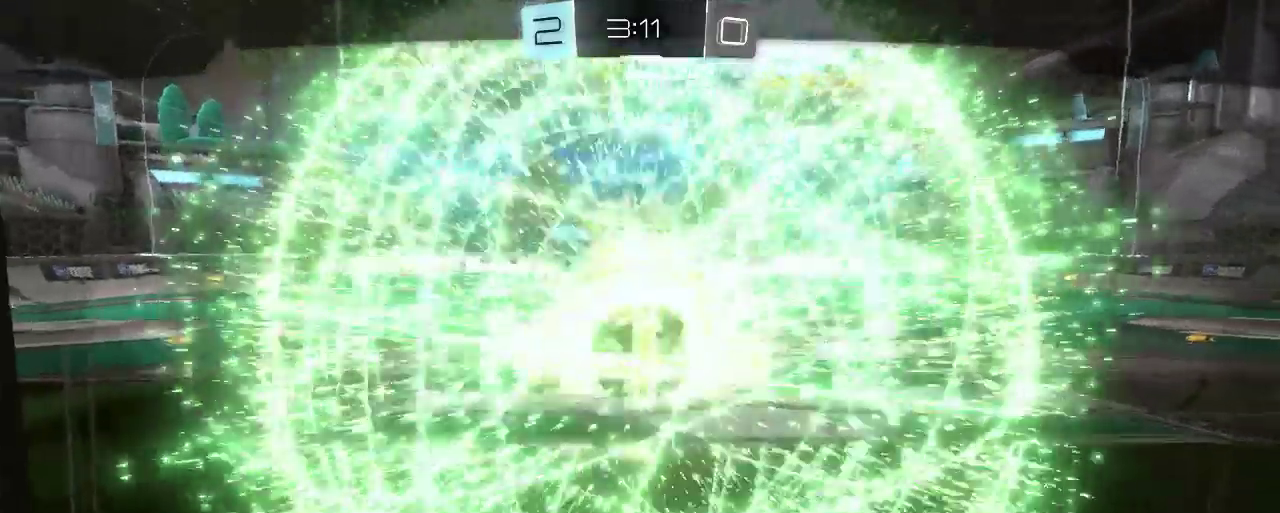
{"buttons": ["R3"], "left_stick": "center", "right_stick": "center", "events": []}
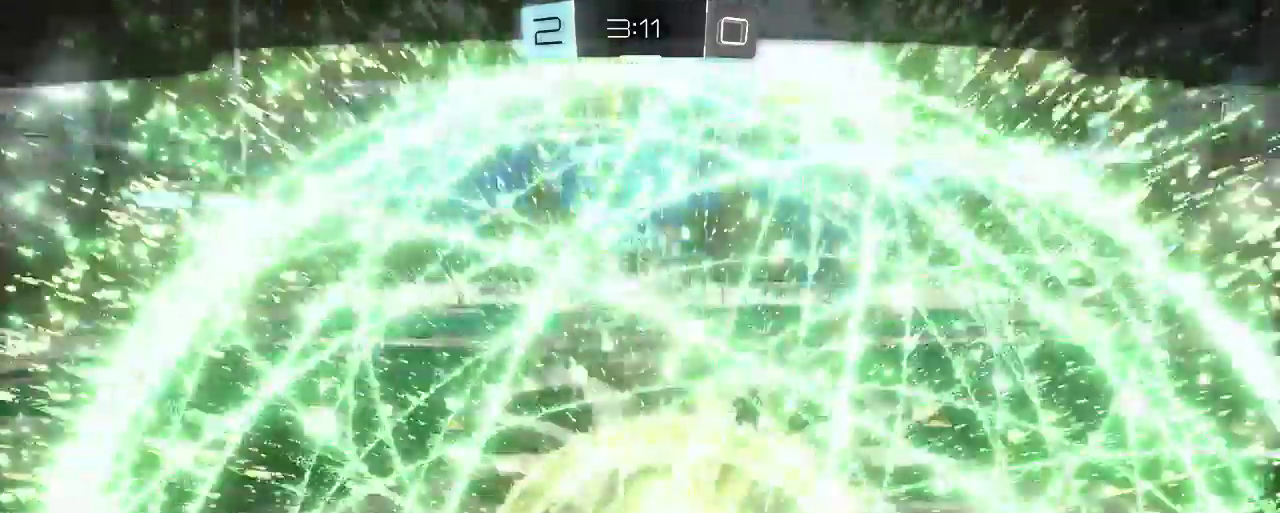
{"buttons": ["R3"], "left_stick": "center", "right_stick": "center", "events": []}
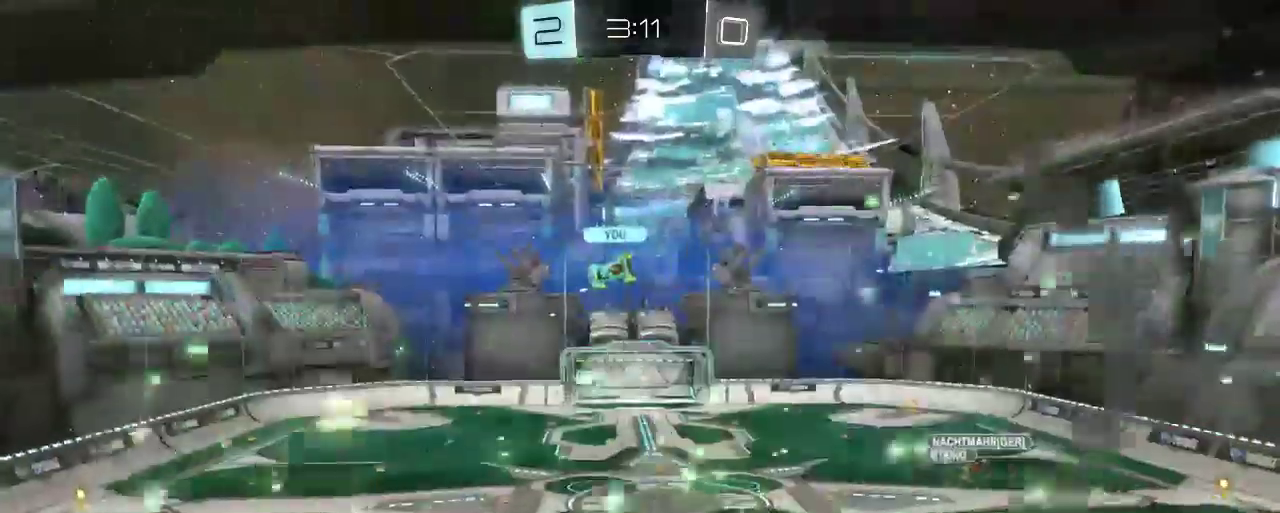
{"buttons": ["R3"], "left_stick": "center", "right_stick": "center", "events": []}
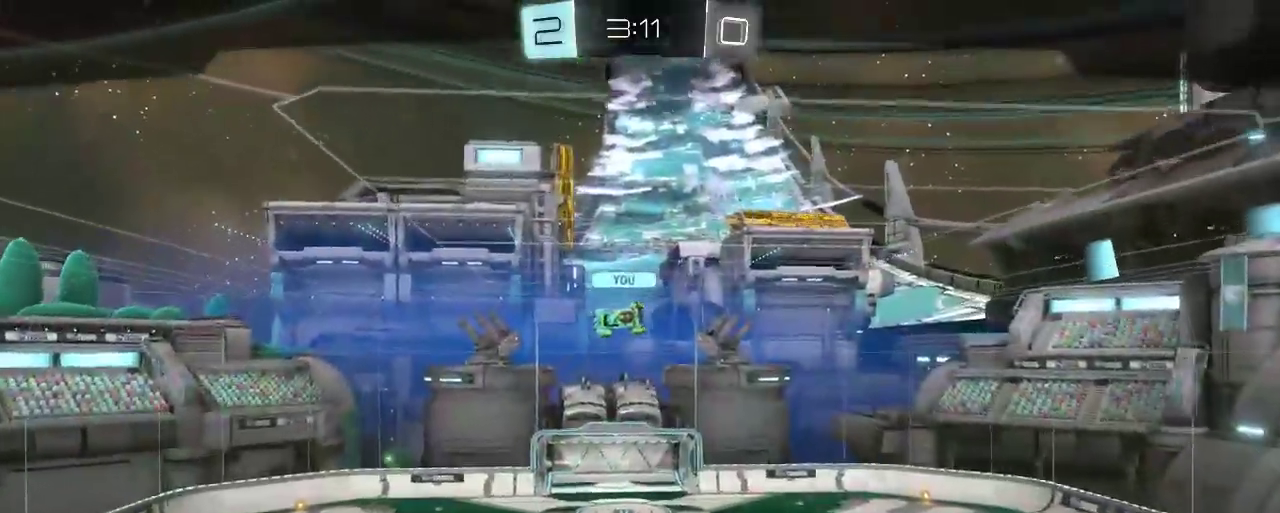
{"buttons": [], "left_stick": "center", "right_stick": "center", "events": [[233, "R3", "up"]]}
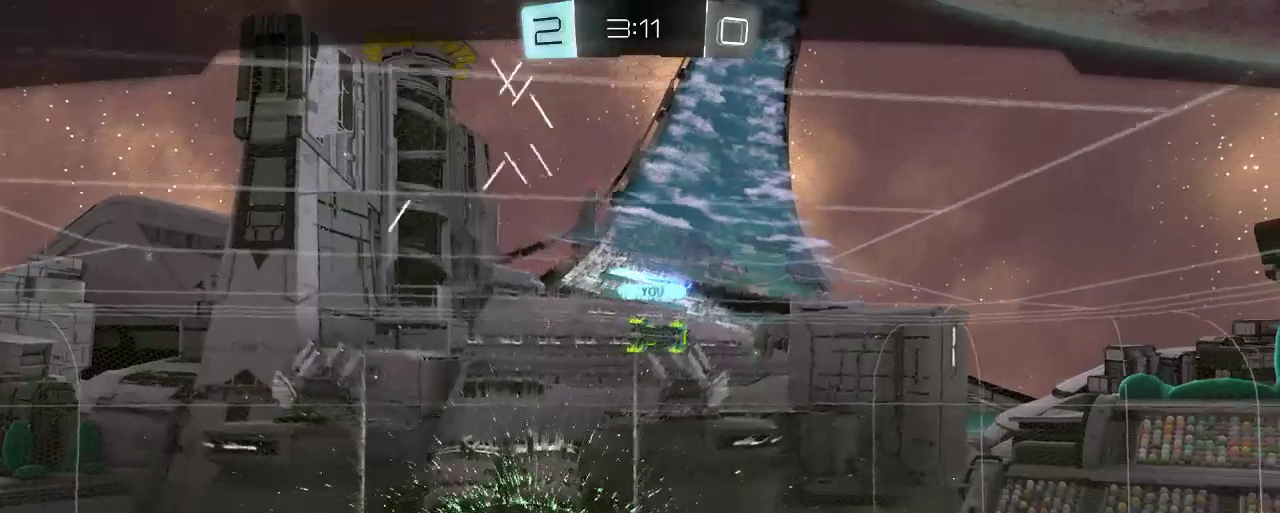
{"buttons": [], "left_stick": "center", "right_stick": "center", "events": []}
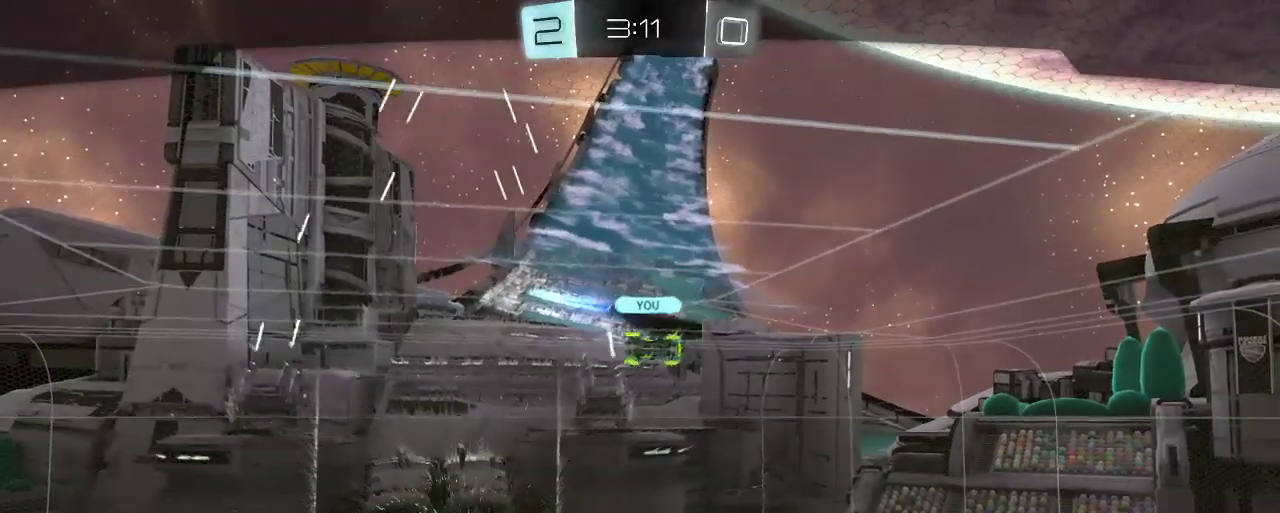
{"buttons": [], "left_stick": "center", "right_stick": "center", "events": []}
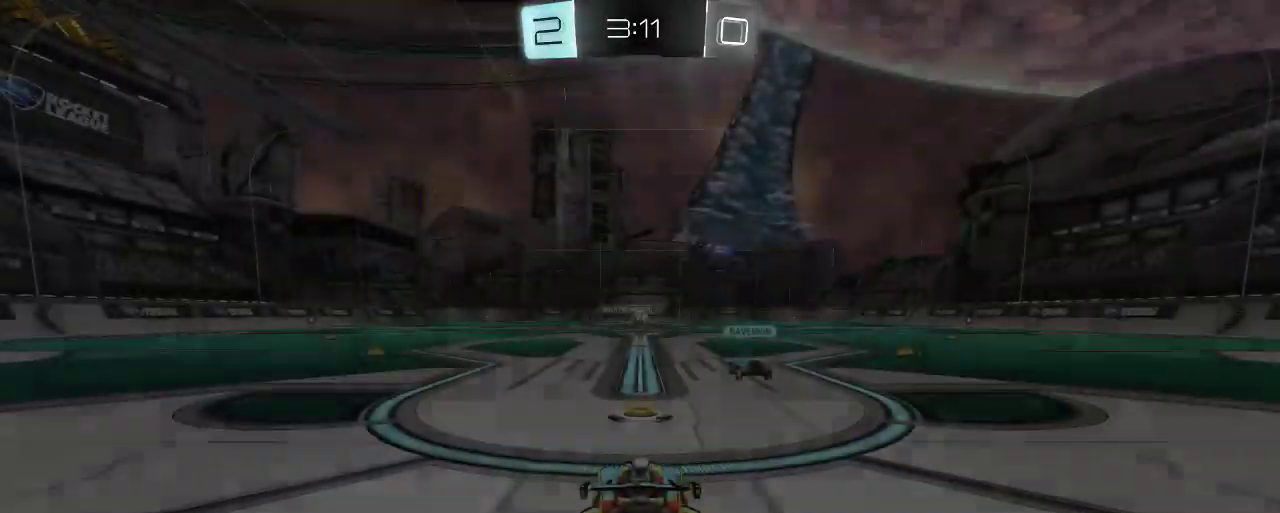
{"buttons": [], "left_stick": "center", "right_stick": "center", "events": []}
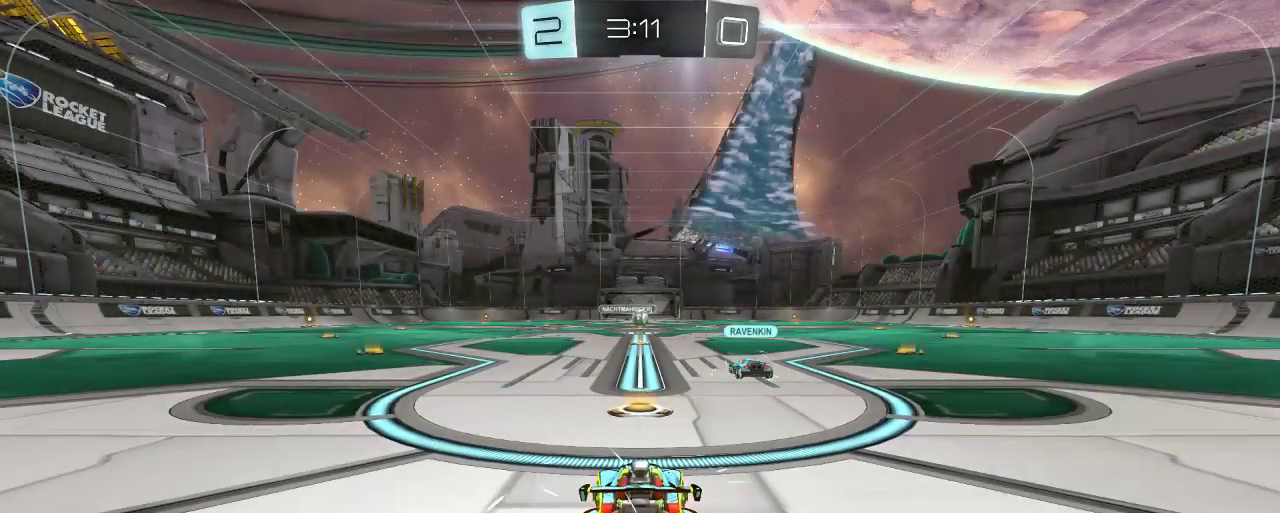
{"buttons": [], "left_stick": "center", "right_stick": "center", "events": []}
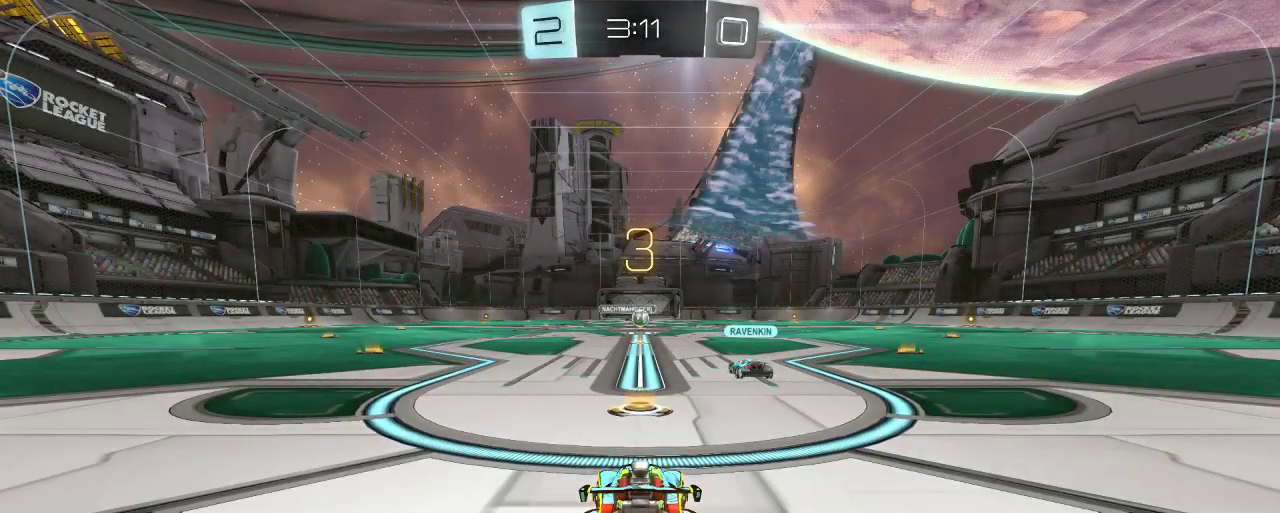
{"buttons": [], "left_stick": "center", "right_stick": "center", "events": [[300, "Y", "down"], [467, "Y", "up"]]}
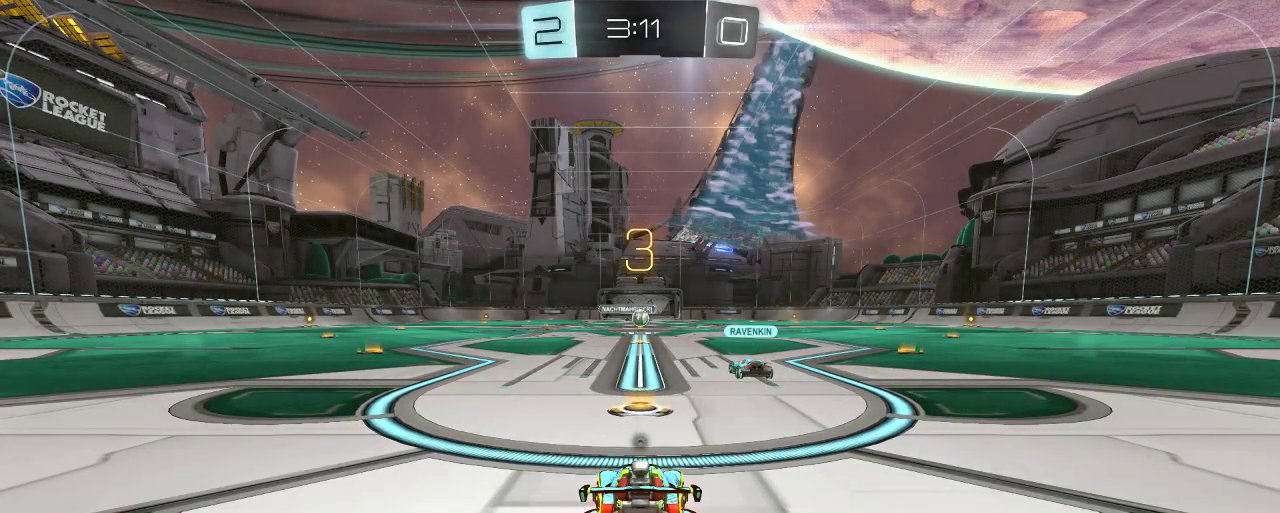
{"buttons": [], "left_stick": "center", "right_stick": "center", "events": []}
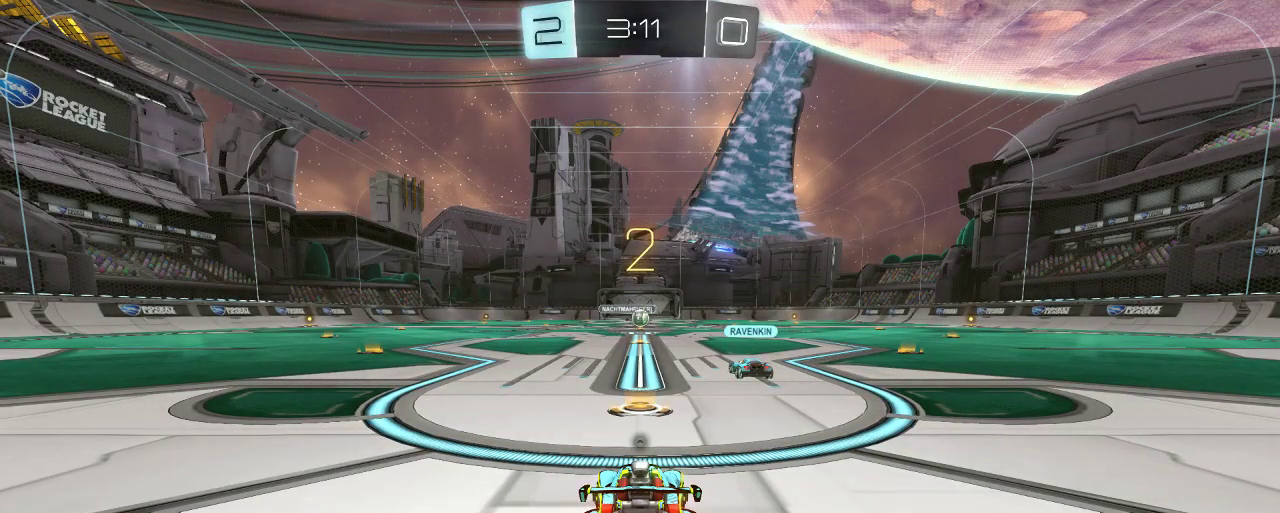
{"buttons": [], "left_stick": "center", "right_stick": "center", "events": []}
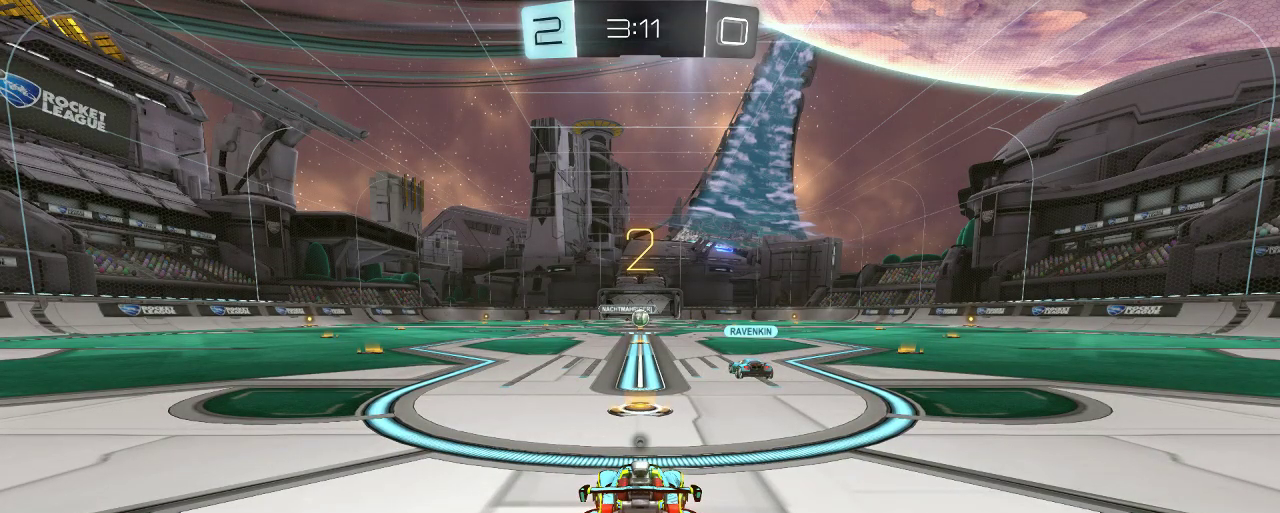
{"buttons": [], "left_stick": "center", "right_stick": "center", "events": []}
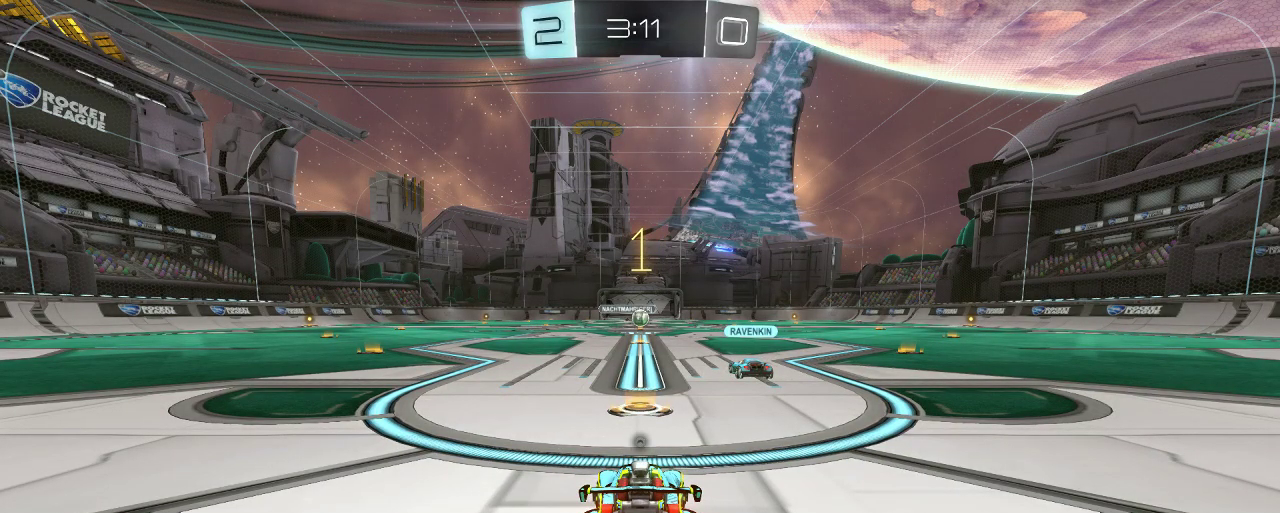
{"buttons": ["R2"], "left_stick": "center", "right_stick": "center", "events": [[233, "R2", "down"]]}
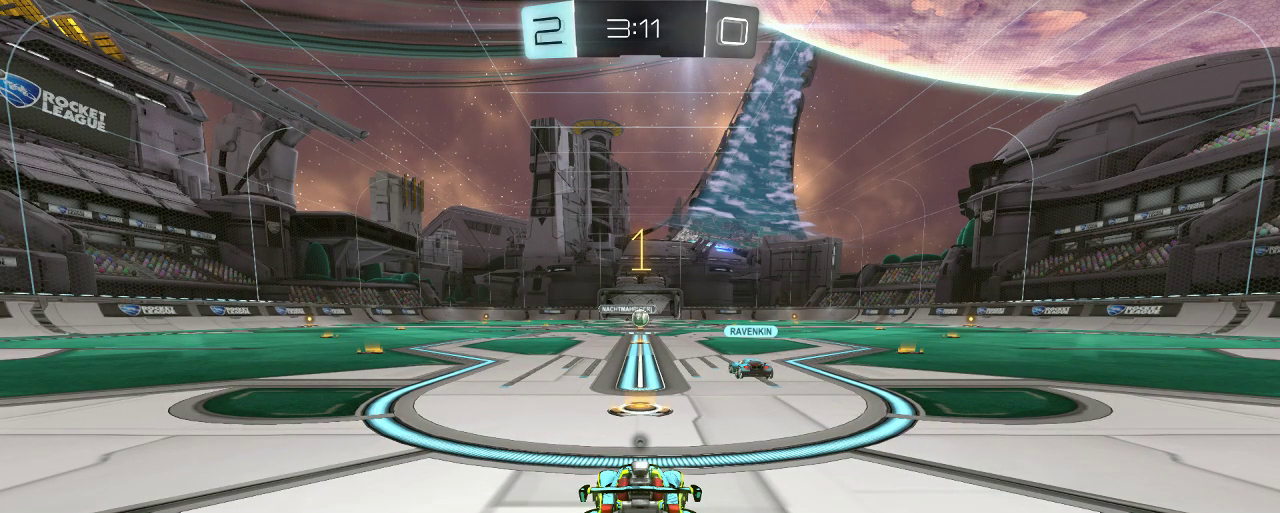
{"buttons": ["B", "R2"], "left_stick": "left", "right_stick": "center", "events": [[100, "left_stick", "left"], [417, "B", "down"]]}
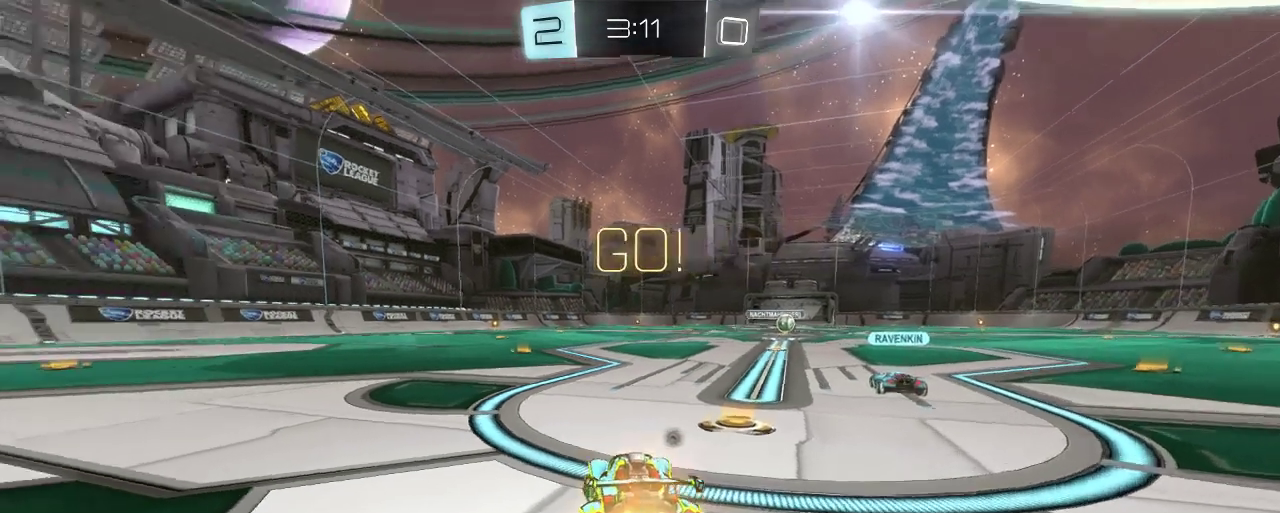
{"buttons": ["B", "R2"], "left_stick": "left", "right_stick": "center", "events": [[367, "left_stick", "center"], [500, "left_stick", "left"]]}
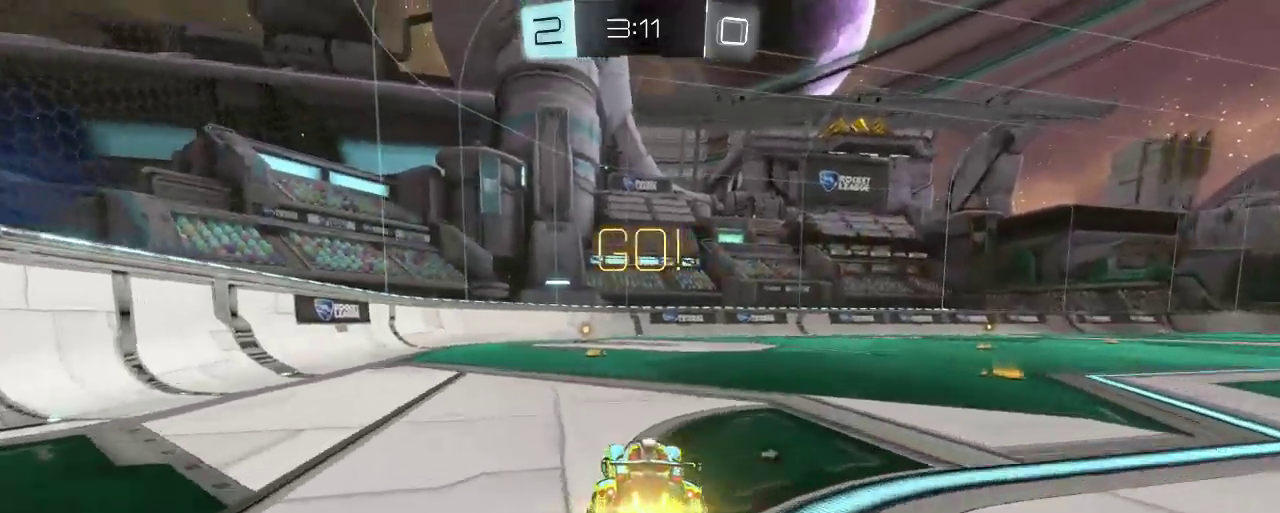
{"buttons": ["R2"], "left_stick": "up", "right_stick": "center", "events": [[100, "left_stick", "center"], [300, "left_stick", "up-left"], [333, "A", "down"], [433, "A", "up"], [433, "B", "up"], [433, "left_stick", "up"]]}
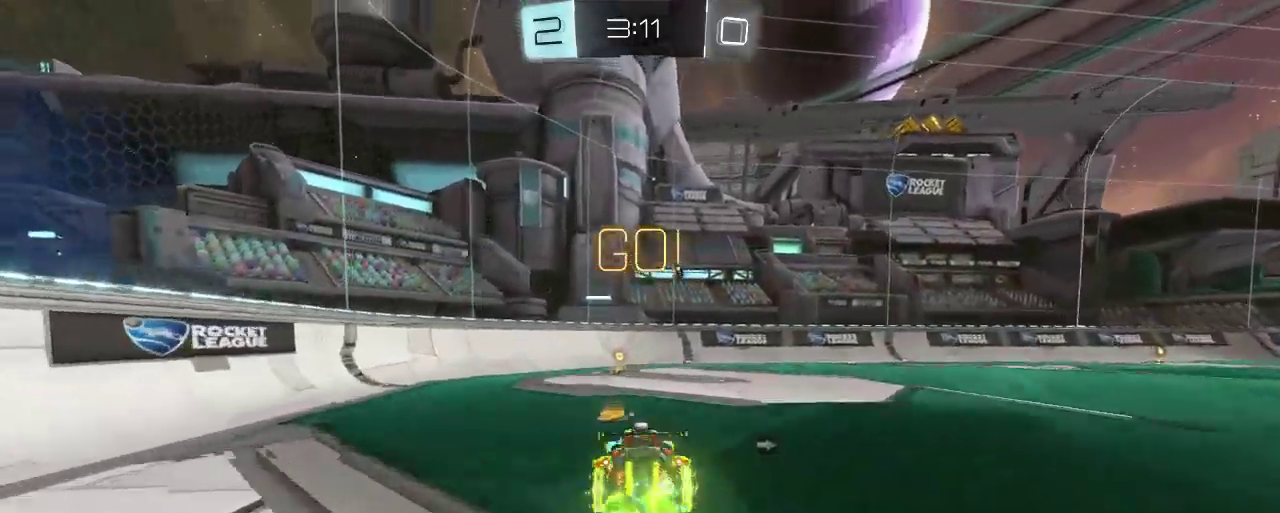
{"buttons": ["R2"], "left_stick": "center", "right_stick": "center", "events": [[33, "A", "down"], [200, "A", "up"], [267, "Y", "down"], [267, "left_stick", "up-left"], [367, "left_stick", "center"], [400, "Y", "up"]]}
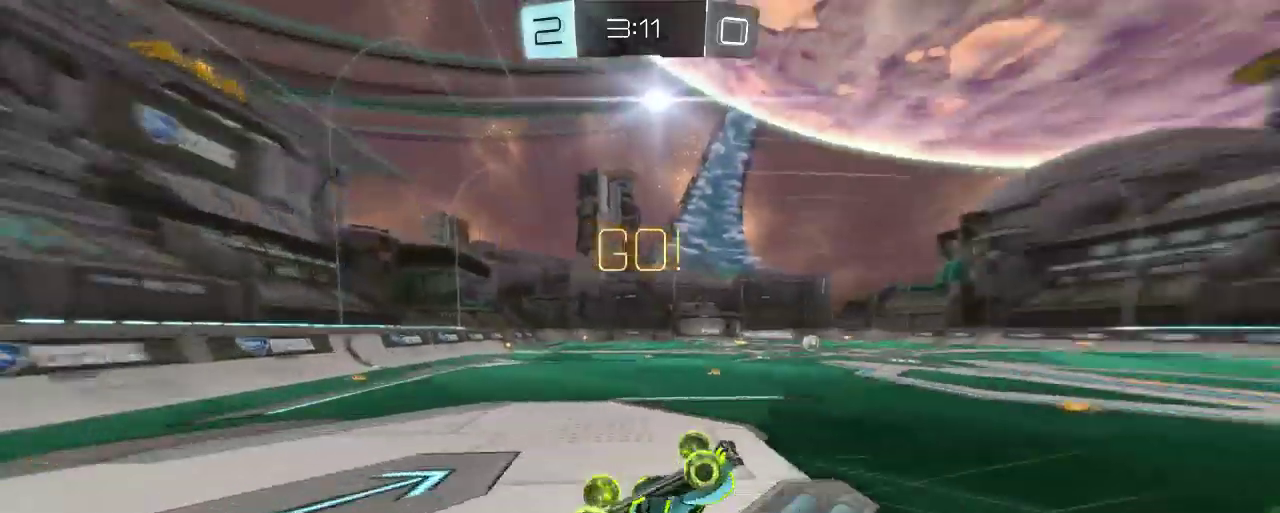
{"buttons": ["R2"], "left_stick": "right", "right_stick": "center", "events": [[267, "left_stick", "right"]]}
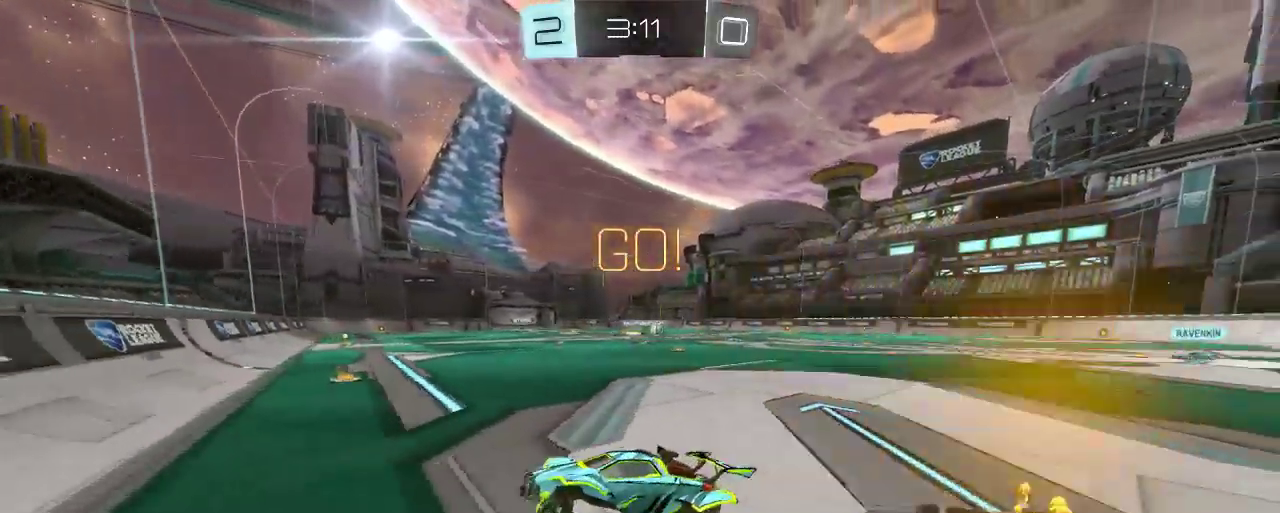
{"buttons": ["R2"], "left_stick": "right", "right_stick": "center", "events": [[150, "X", "down"], [200, "R2", "up"], [283, "R2", "down"], [300, "X", "up"]]}
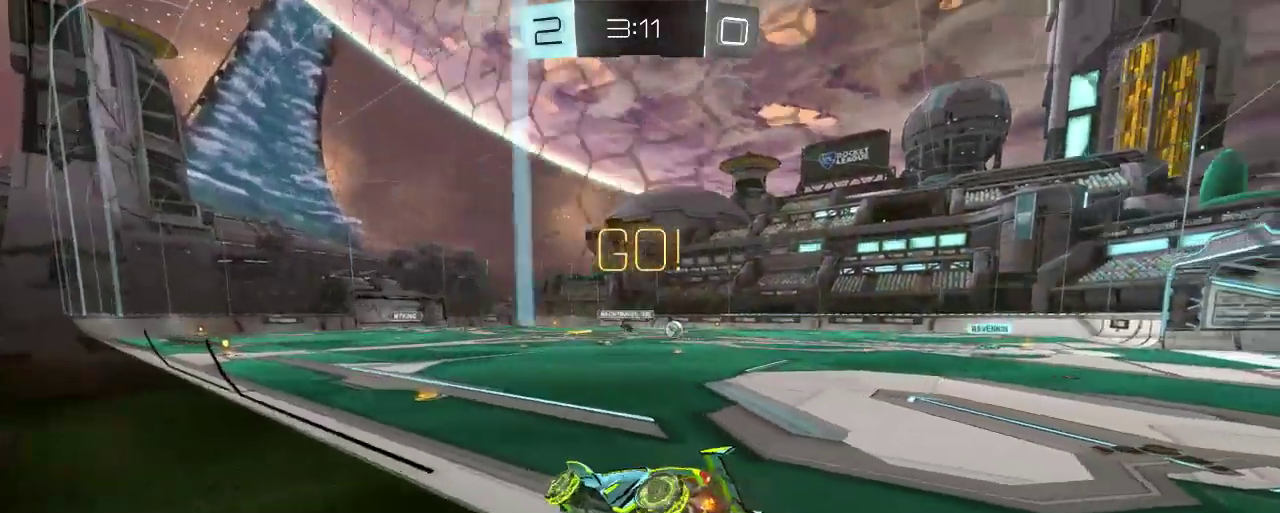
{"buttons": ["R2"], "left_stick": "right", "right_stick": "center", "events": []}
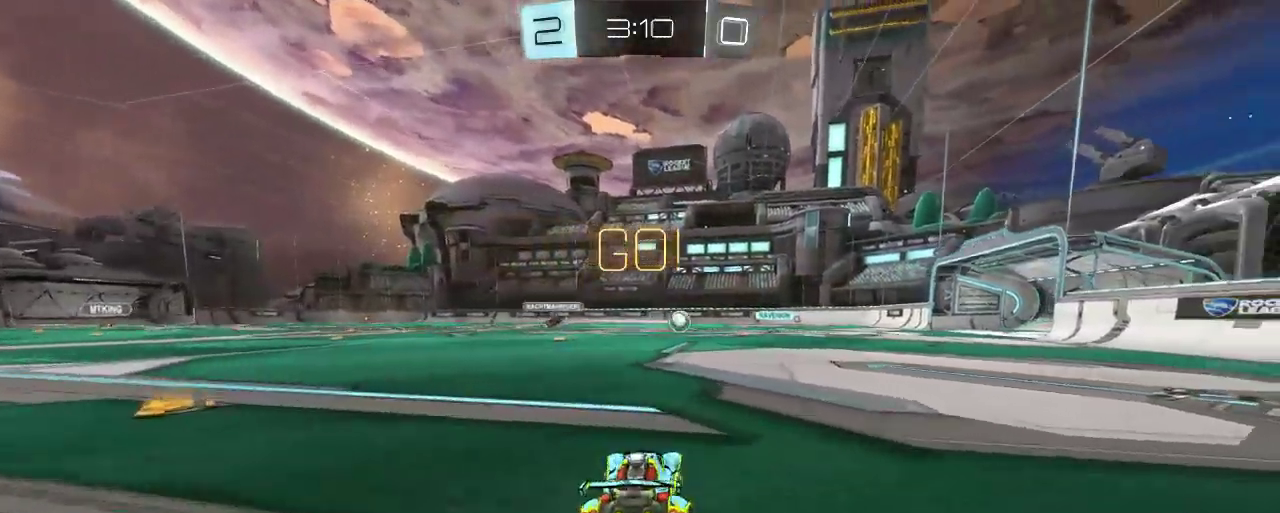
{"buttons": ["R2"], "left_stick": "left", "right_stick": "center", "events": [[300, "left_stick", "center"], [500, "left_stick", "left"]]}
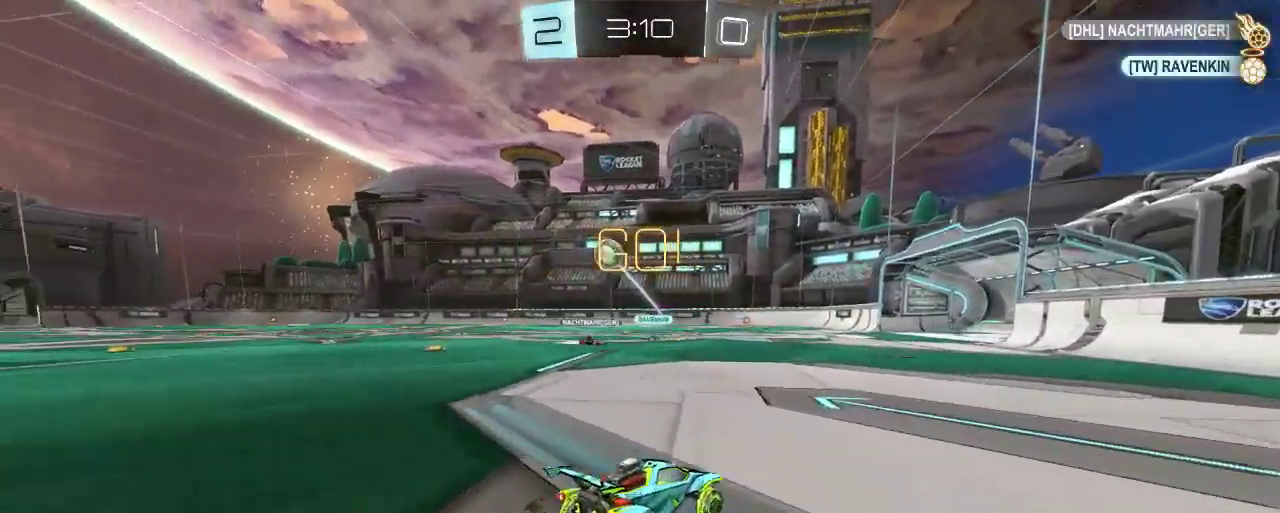
{"buttons": ["R2"], "left_stick": "right", "right_stick": "center", "events": [[400, "left_stick", "right"]]}
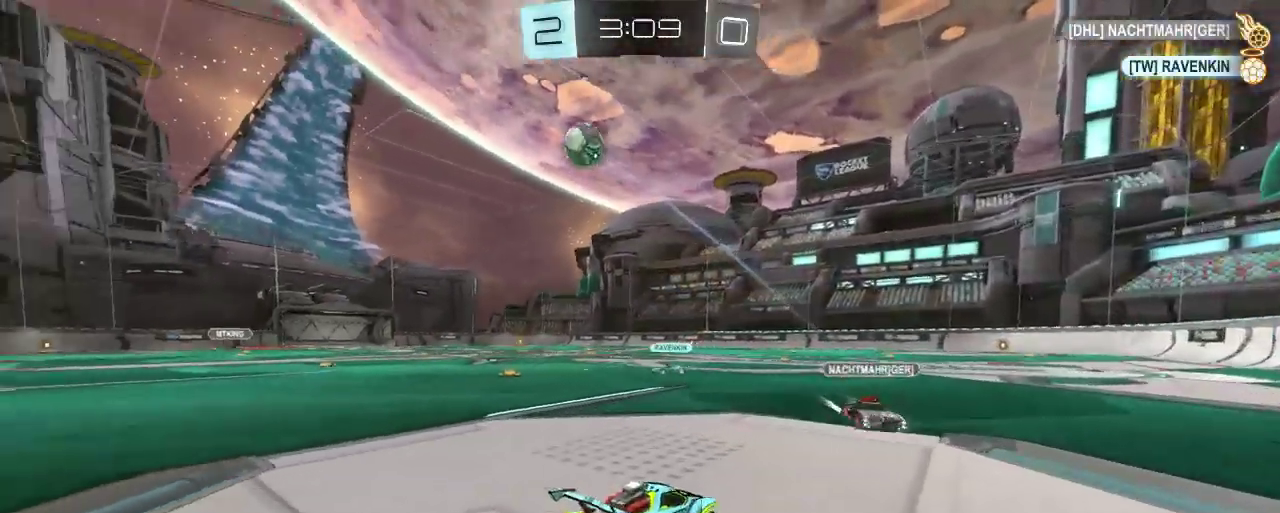
{"buttons": ["R2"], "left_stick": "right", "right_stick": "center", "events": [[167, "left_stick", "center"], [333, "left_stick", "right"]]}
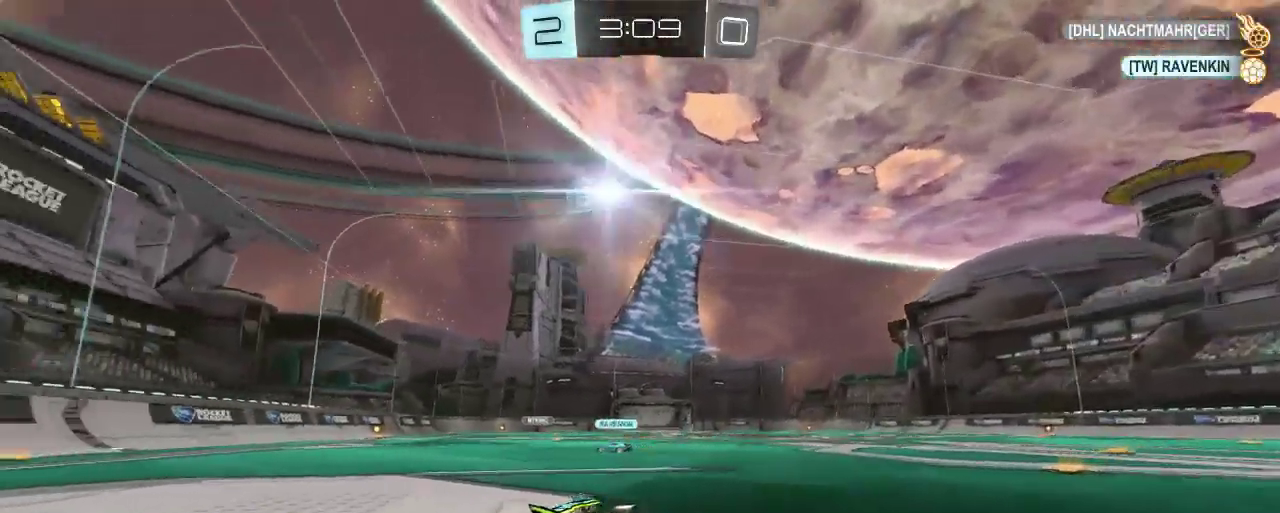
{"buttons": ["R2"], "left_stick": "right", "right_stick": "center", "events": [[267, "X", "down"], [367, "R2", "up"], [433, "X", "up"], [467, "R2", "down"]]}
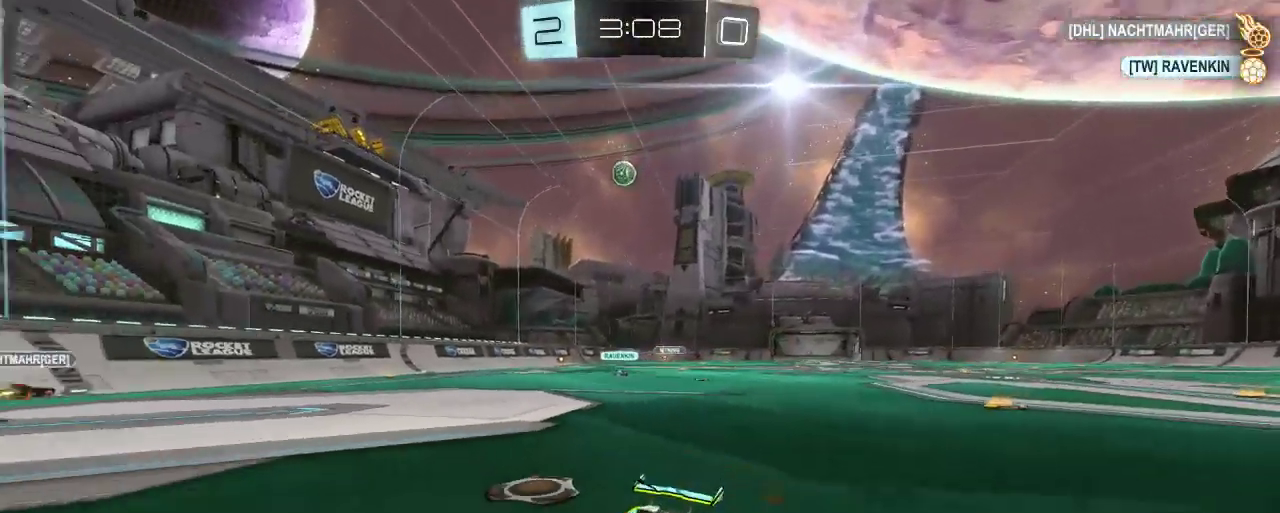
{"buttons": ["R2"], "left_stick": "right", "right_stick": "center", "events": []}
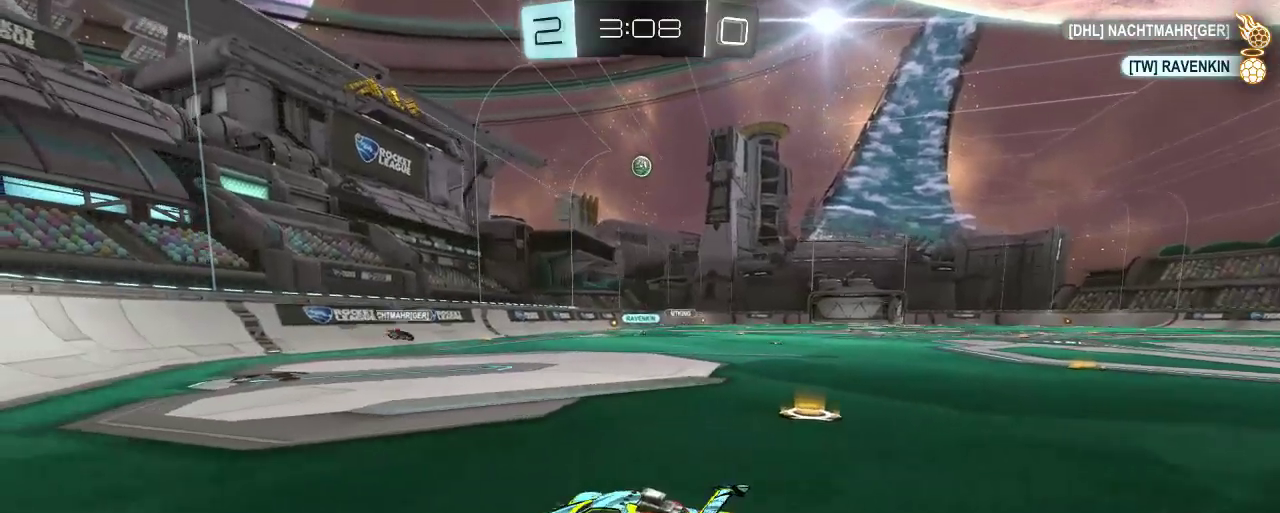
{"buttons": ["L2"], "left_stick": "center", "right_stick": "center", "events": [[433, "R2", "up"], [433, "left_stick", "center"], [467, "L2", "down"]]}